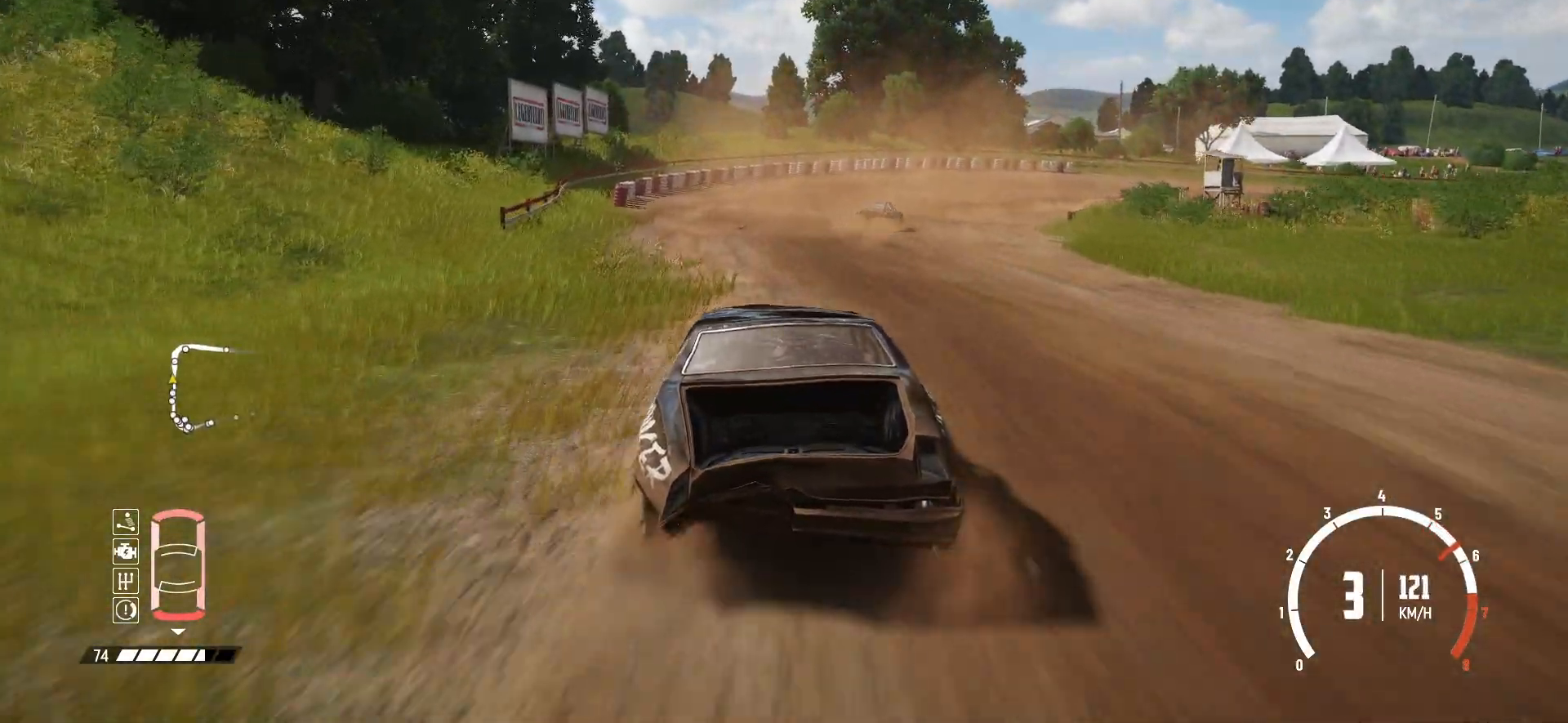
Gameplay with a controller (Xbox layout); each line is a JSON object with the inputs held at the frame after it. "events" lists button and stick changes between this image and that frame as [ms after this image, input, new state], when the widget could be followed in between. Not read: right_stick.
{"buttons": [], "left_stick": "right", "events": [[250, "L2", "down"], [250, "R2", "up"], [400, "L2", "up"]]}
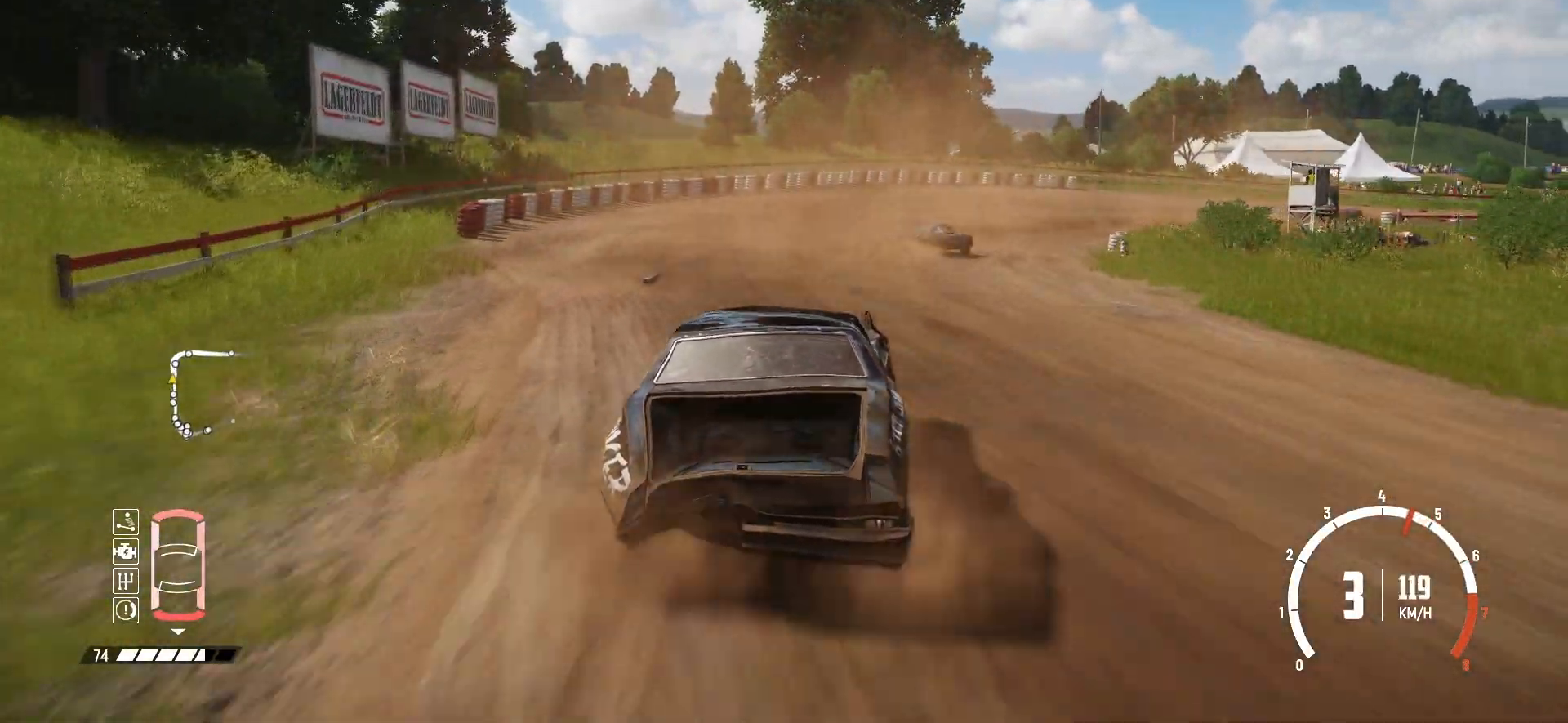
{"buttons": [], "left_stick": "right", "events": [[83, "R2", "down"], [350, "R2", "up"], [400, "R2", "down"], [483, "R2", "up"]]}
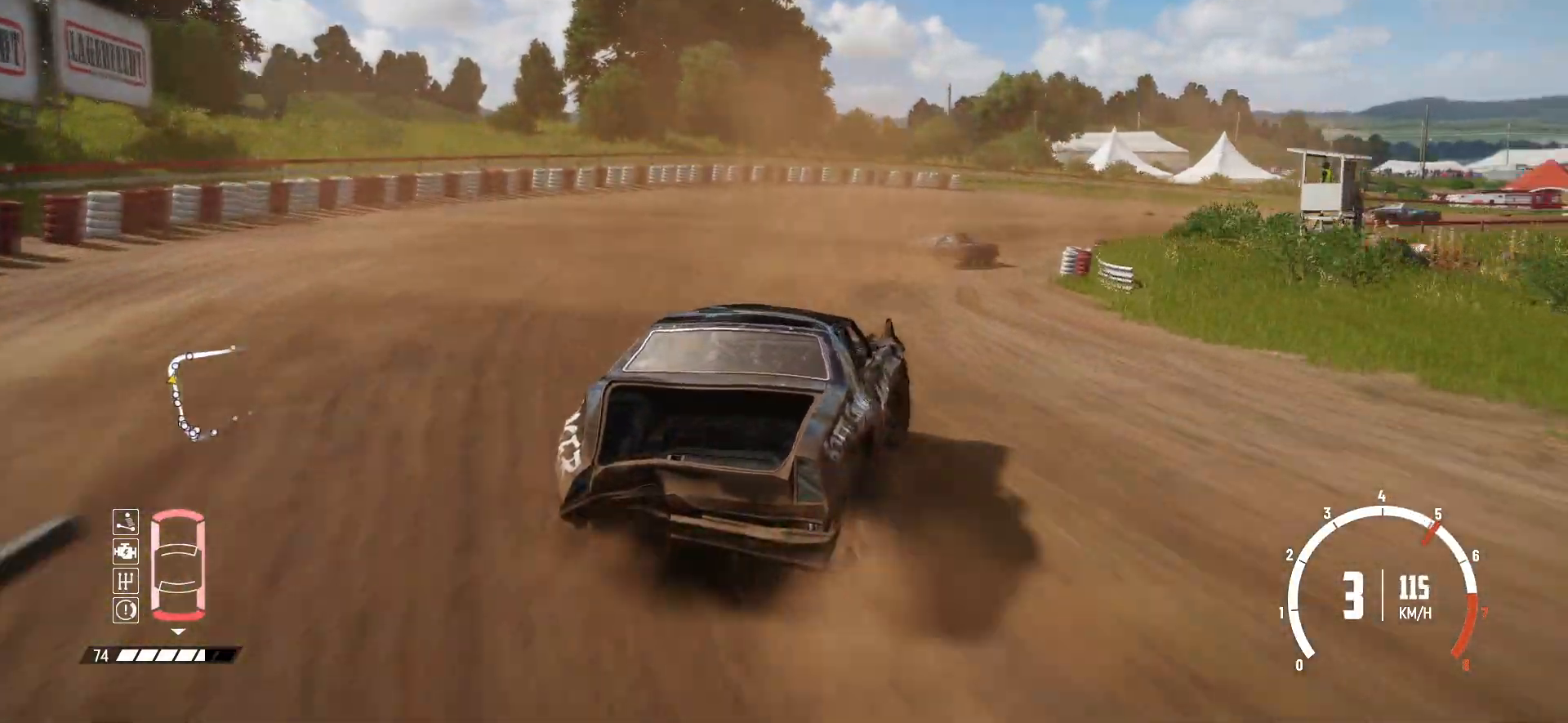
{"buttons": ["R2"], "left_stick": "right", "events": [[50, "R2", "down"]]}
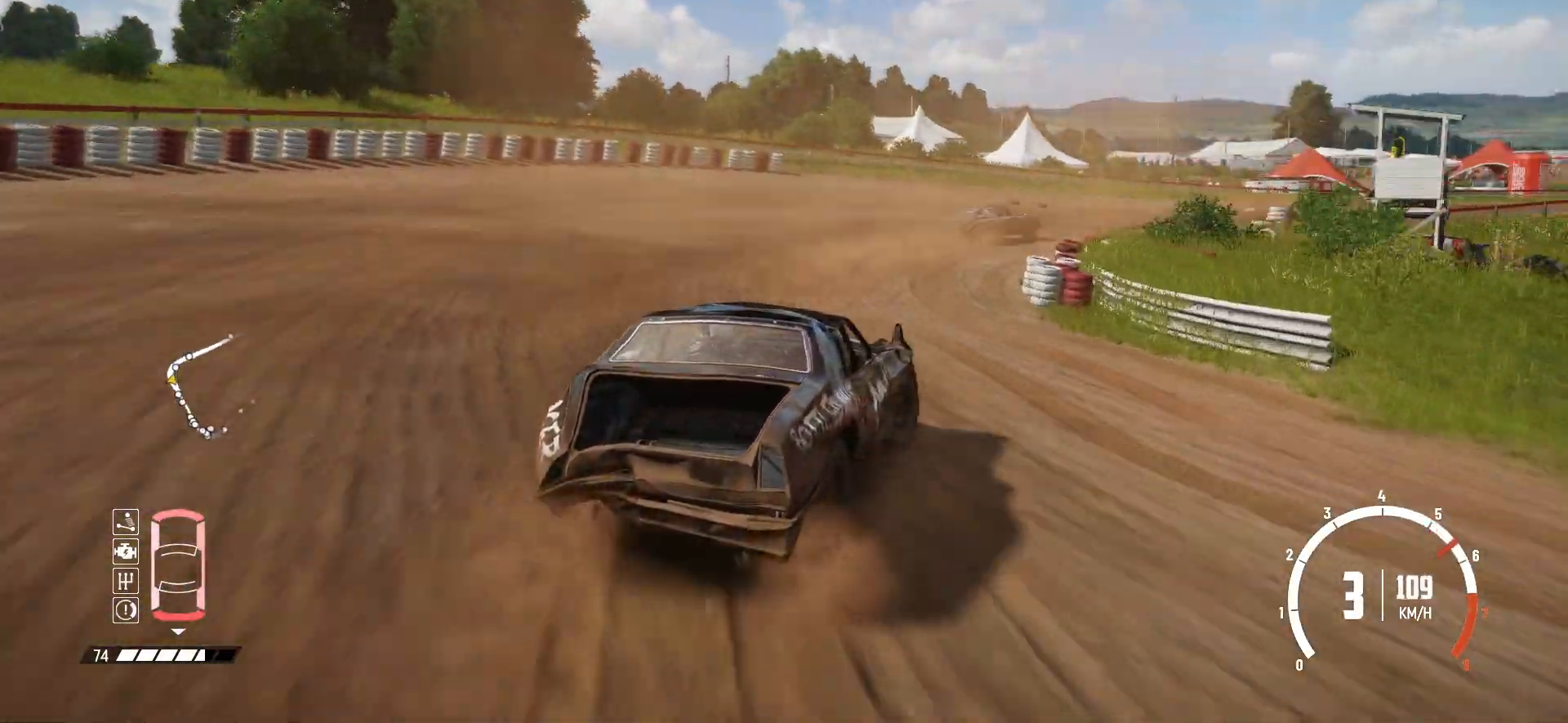
{"buttons": ["R2"], "left_stick": "center", "events": [[450, "left_stick", "center"]]}
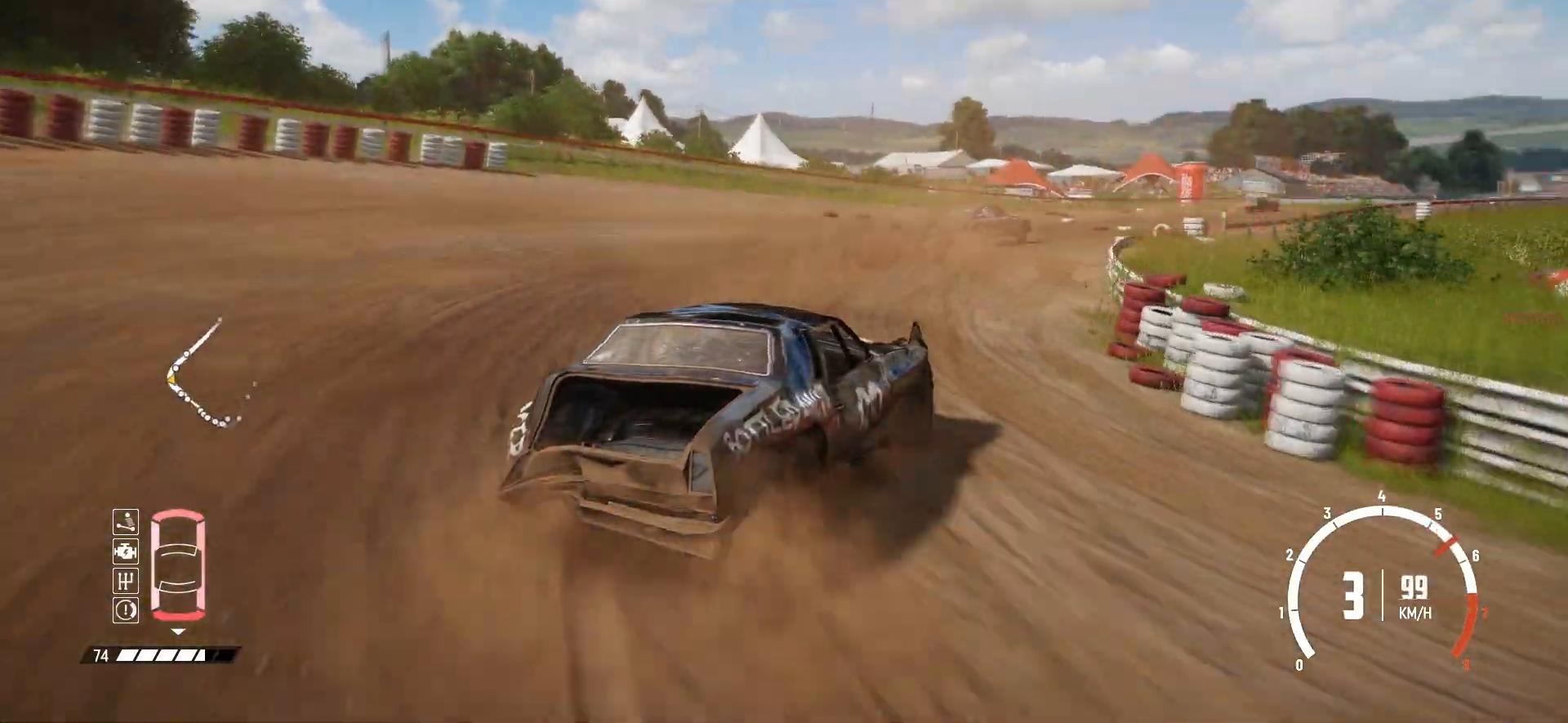
{"buttons": ["R2"], "left_stick": "left", "events": [[300, "left_stick", "left"]]}
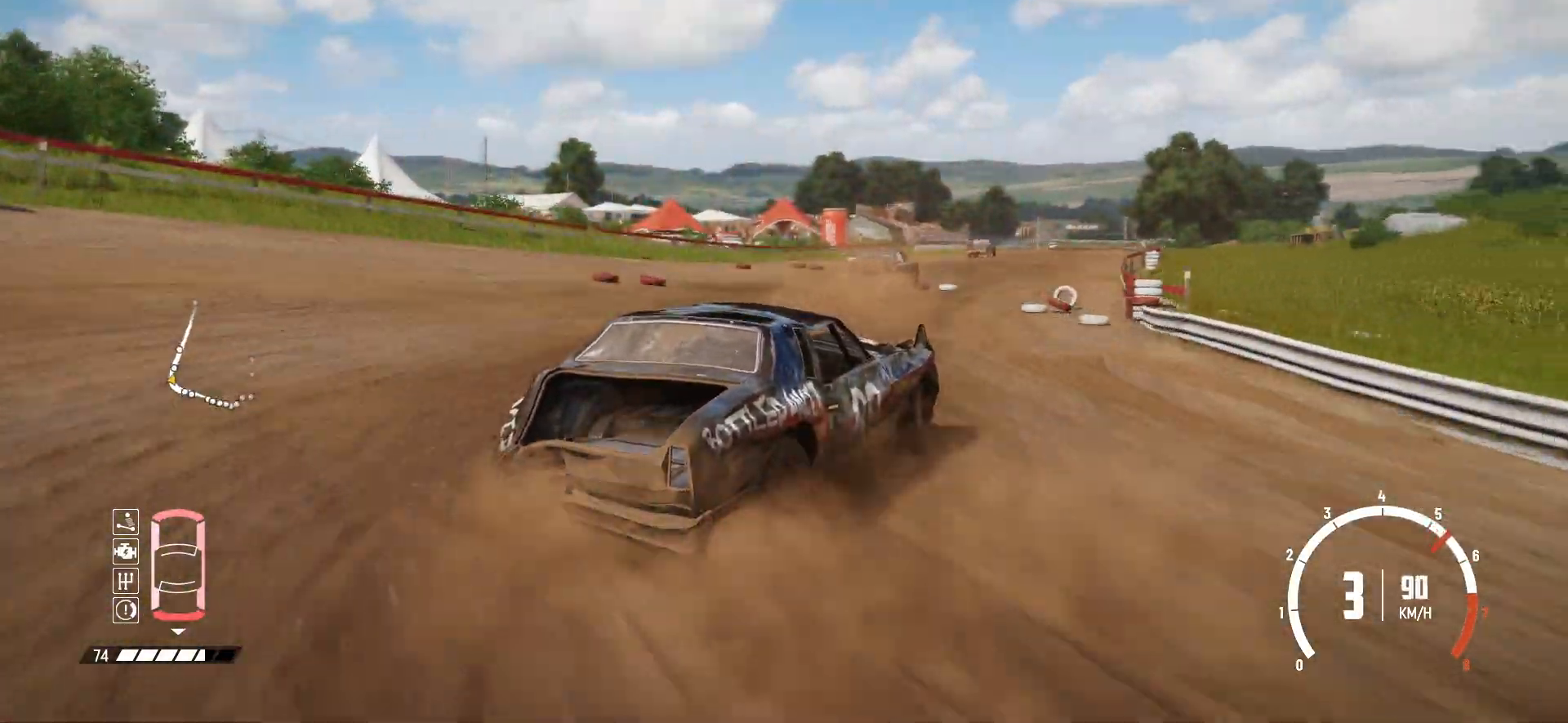
{"buttons": ["R2"], "left_stick": "left", "events": [[100, "left_stick", "center"], [150, "left_stick", "right"], [250, "left_stick", "center"], [300, "left_stick", "left"]]}
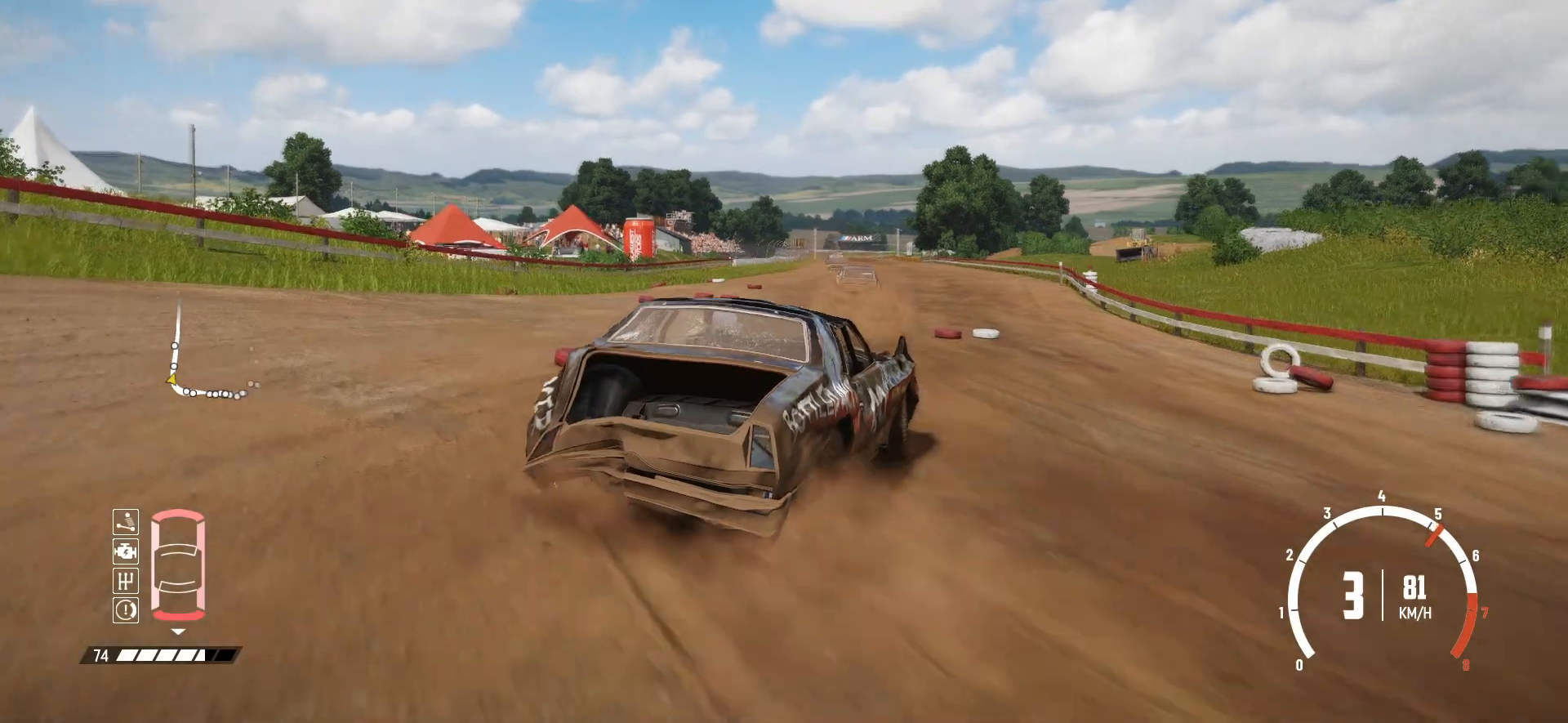
{"buttons": ["R2"], "left_stick": "center", "events": [[50, "L1", "down"], [150, "L1", "up"], [150, "left_stick", "center"]]}
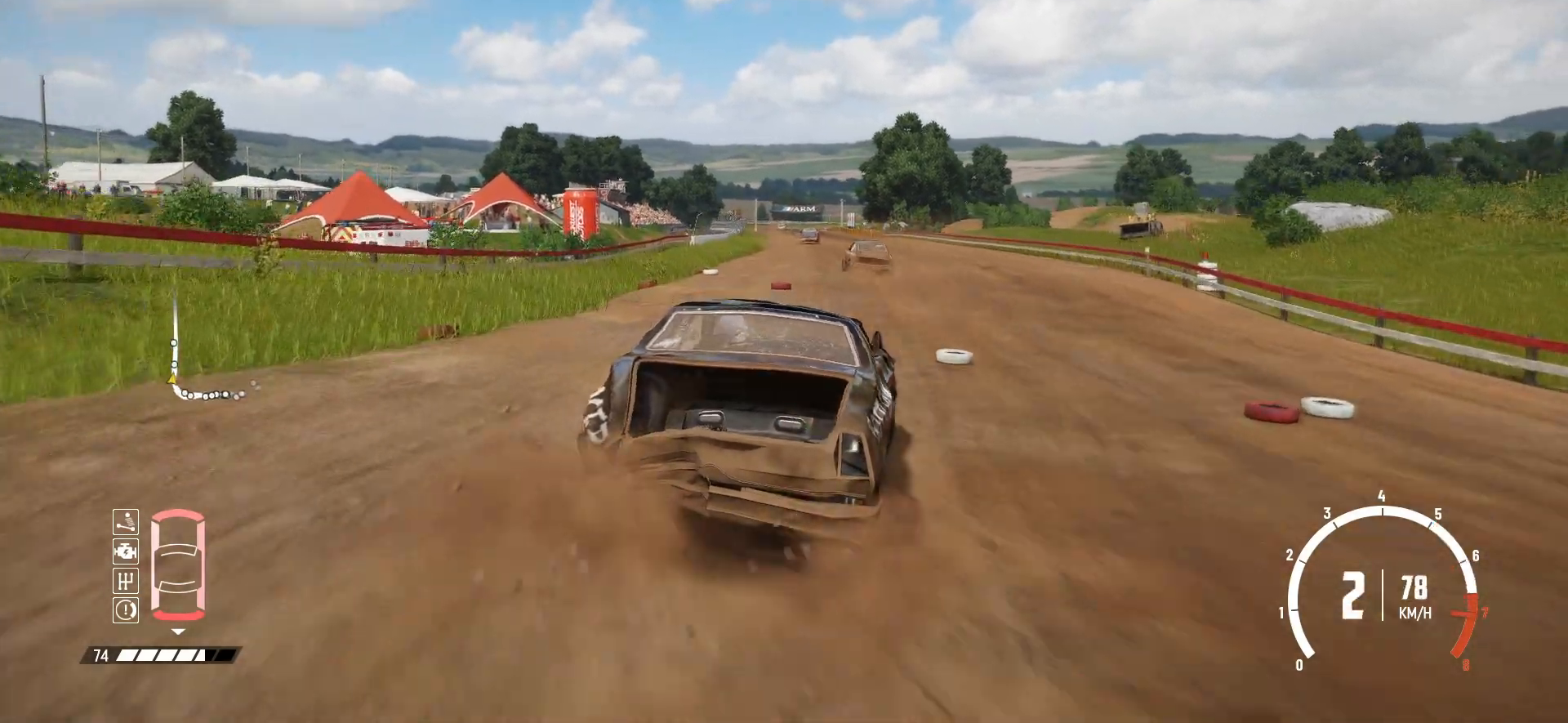
{"buttons": ["R2"], "left_stick": "left", "events": [[200, "left_stick", "right"], [300, "left_stick", "center"], [483, "left_stick", "left"]]}
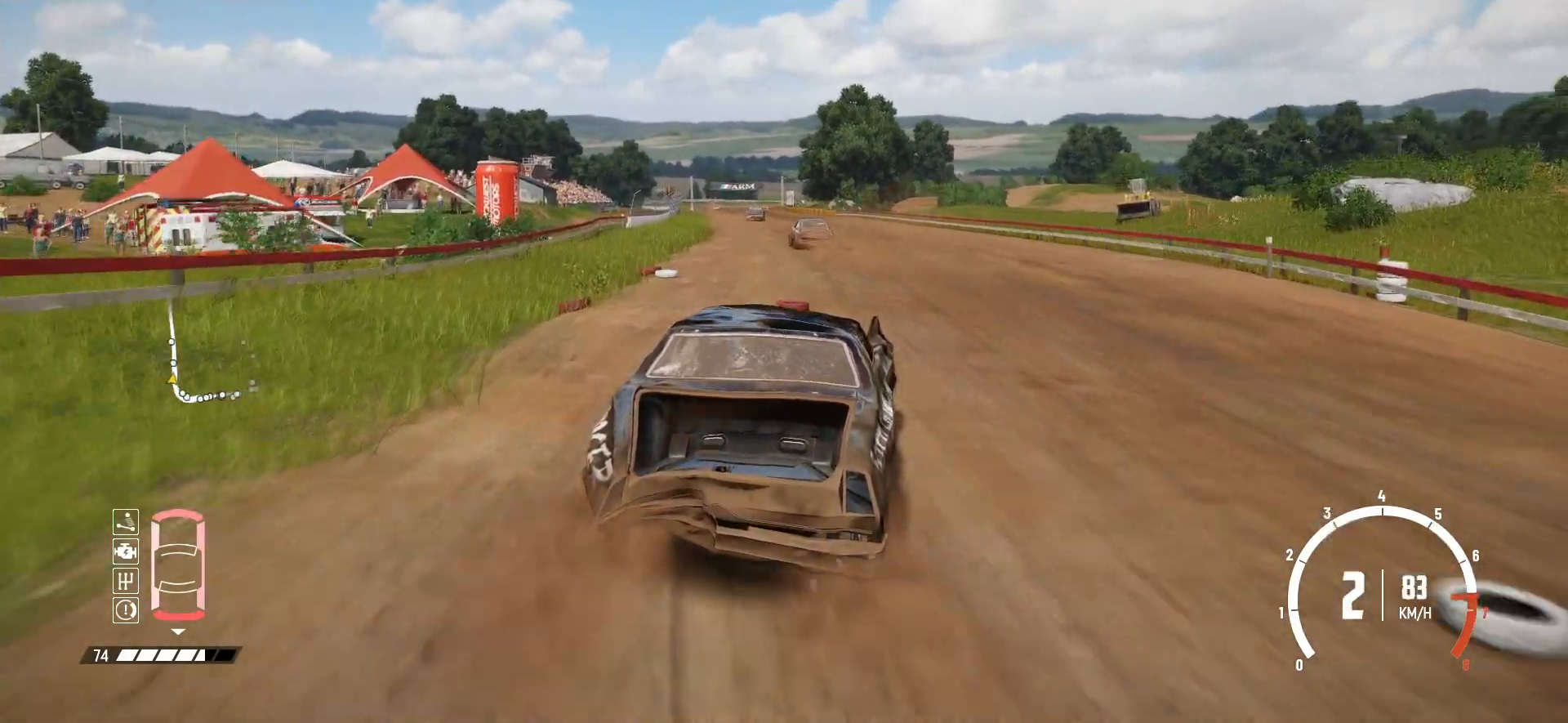
{"buttons": ["R2"], "left_stick": "center", "events": [[283, "left_stick", "center"]]}
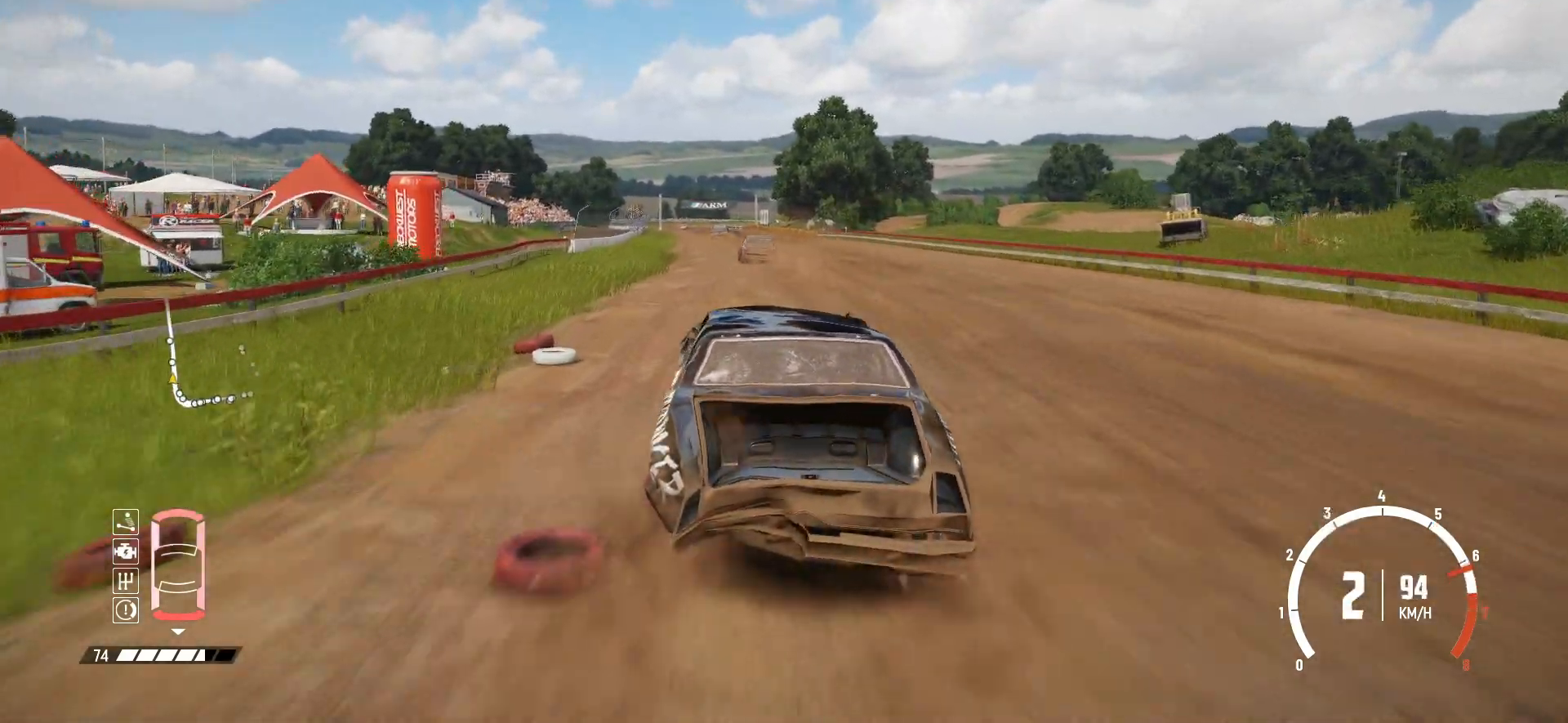
{"buttons": ["R2"], "left_stick": "right", "events": [[450, "left_stick", "right"]]}
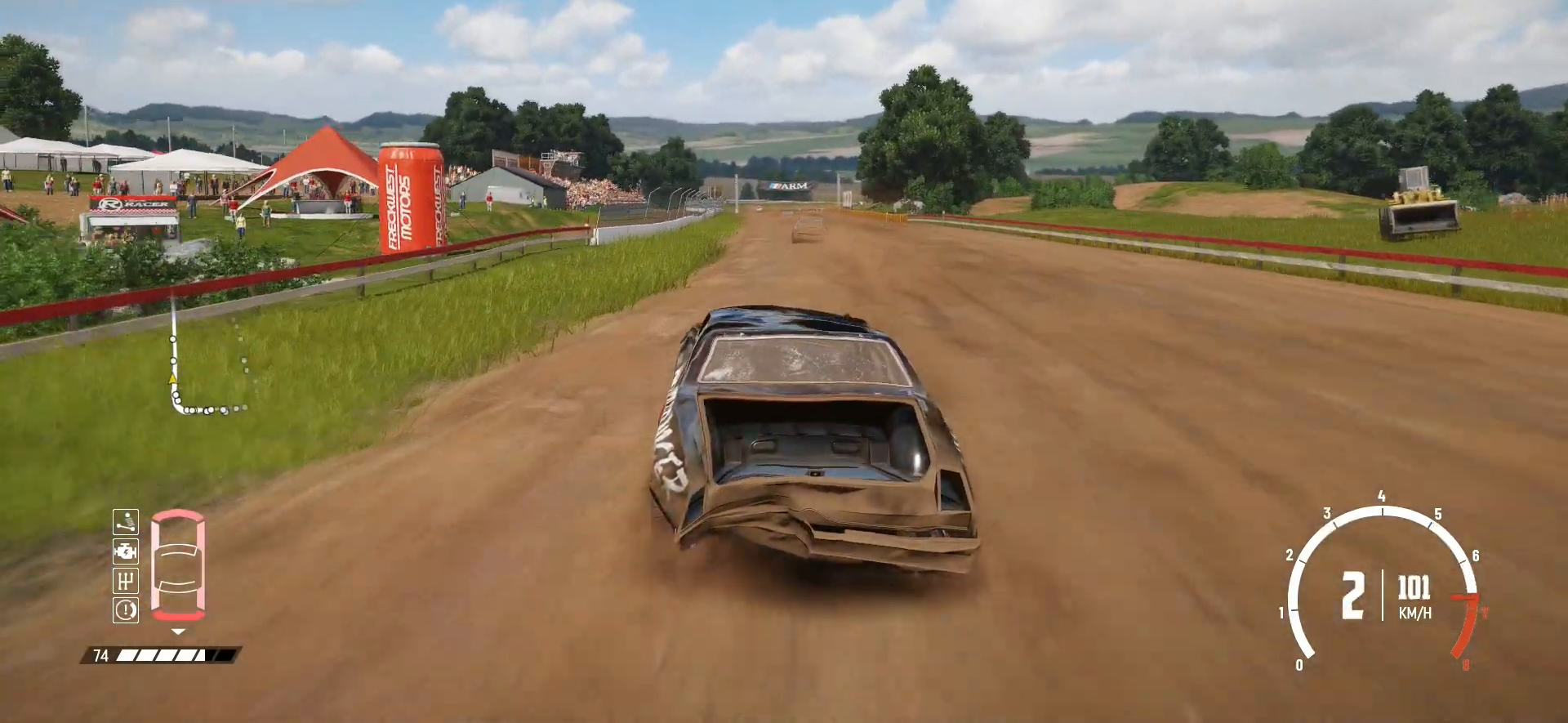
{"buttons": ["R2"], "left_stick": "center", "events": [[150, "left_stick", "center"]]}
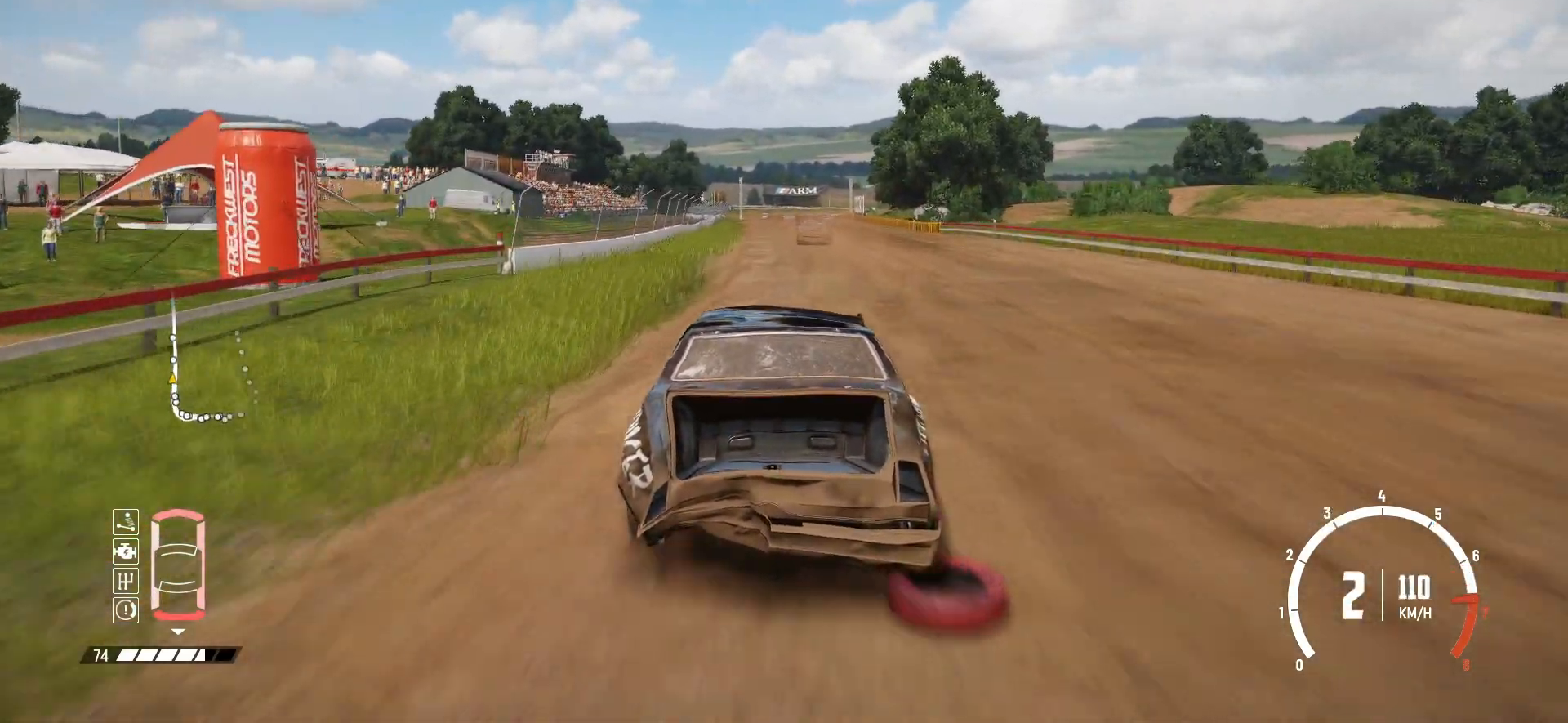
{"buttons": ["R1", "R2"], "left_stick": "center", "events": [[50, "left_stick", "down-left"], [233, "left_stick", "center"], [400, "R1", "down"]]}
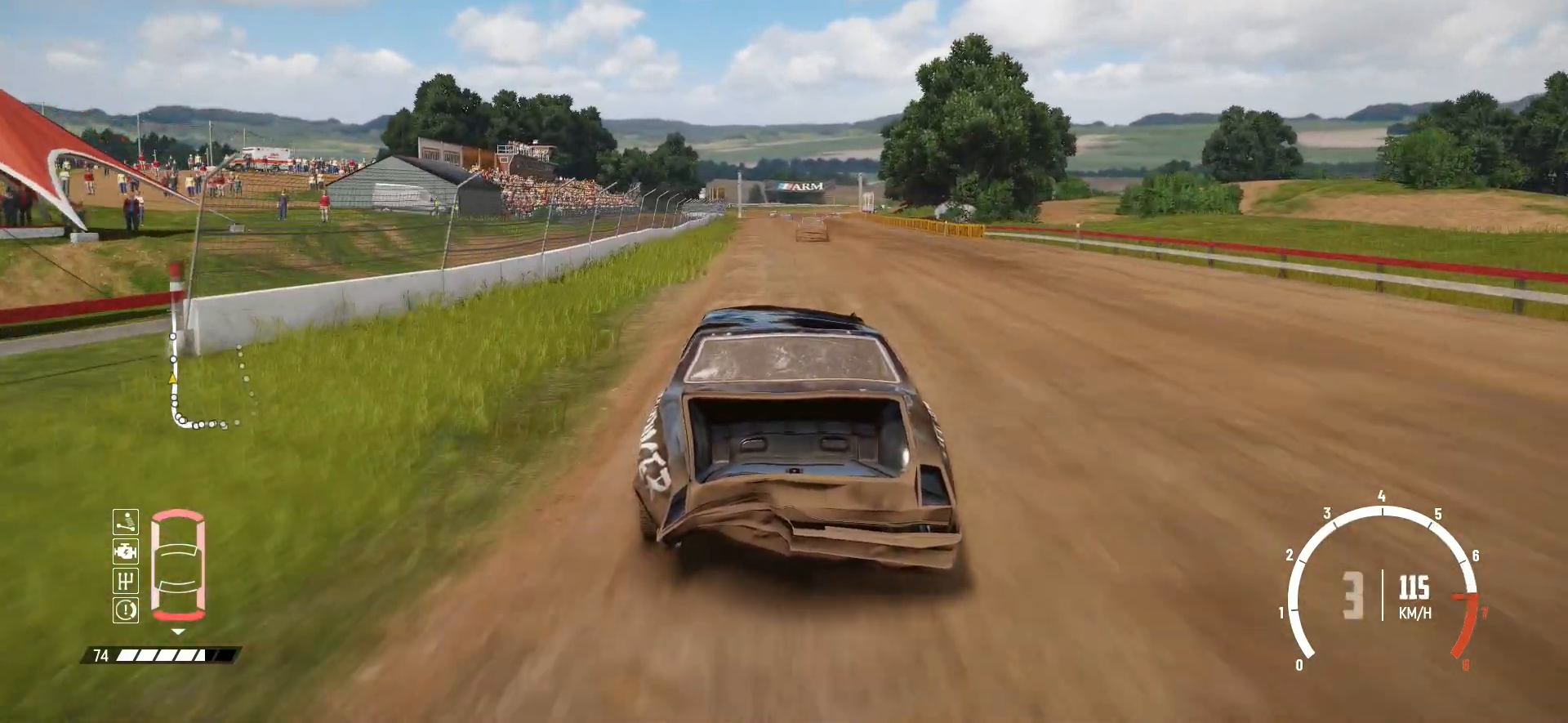
{"buttons": ["R2"], "left_stick": "center", "events": [[50, "R1", "up"], [400, "left_stick", "right"], [500, "left_stick", "center"]]}
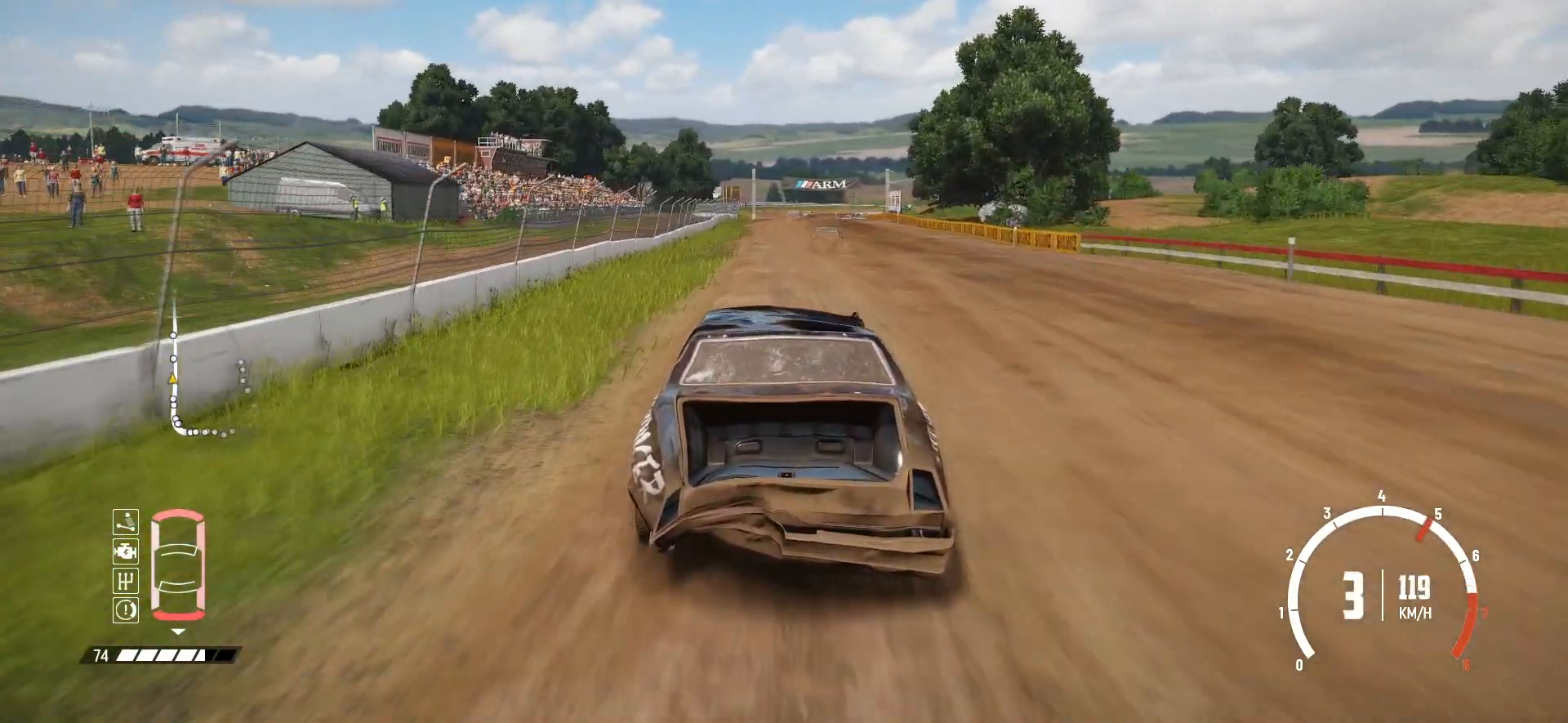
{"buttons": ["R2"], "left_stick": "center", "events": [[233, "left_stick", "down-left"], [283, "left_stick", "left"], [383, "left_stick", "center"]]}
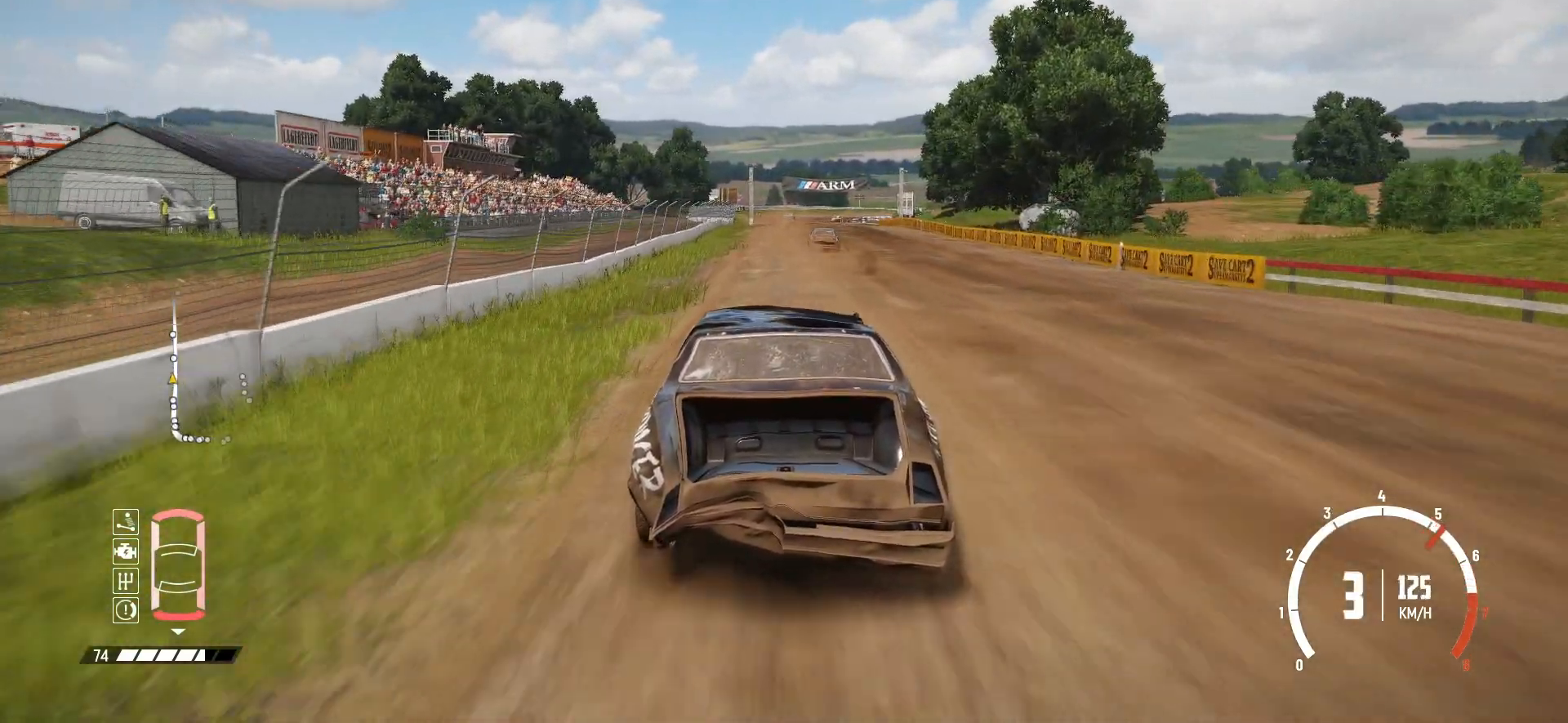
{"buttons": ["R2"], "left_stick": "center", "events": []}
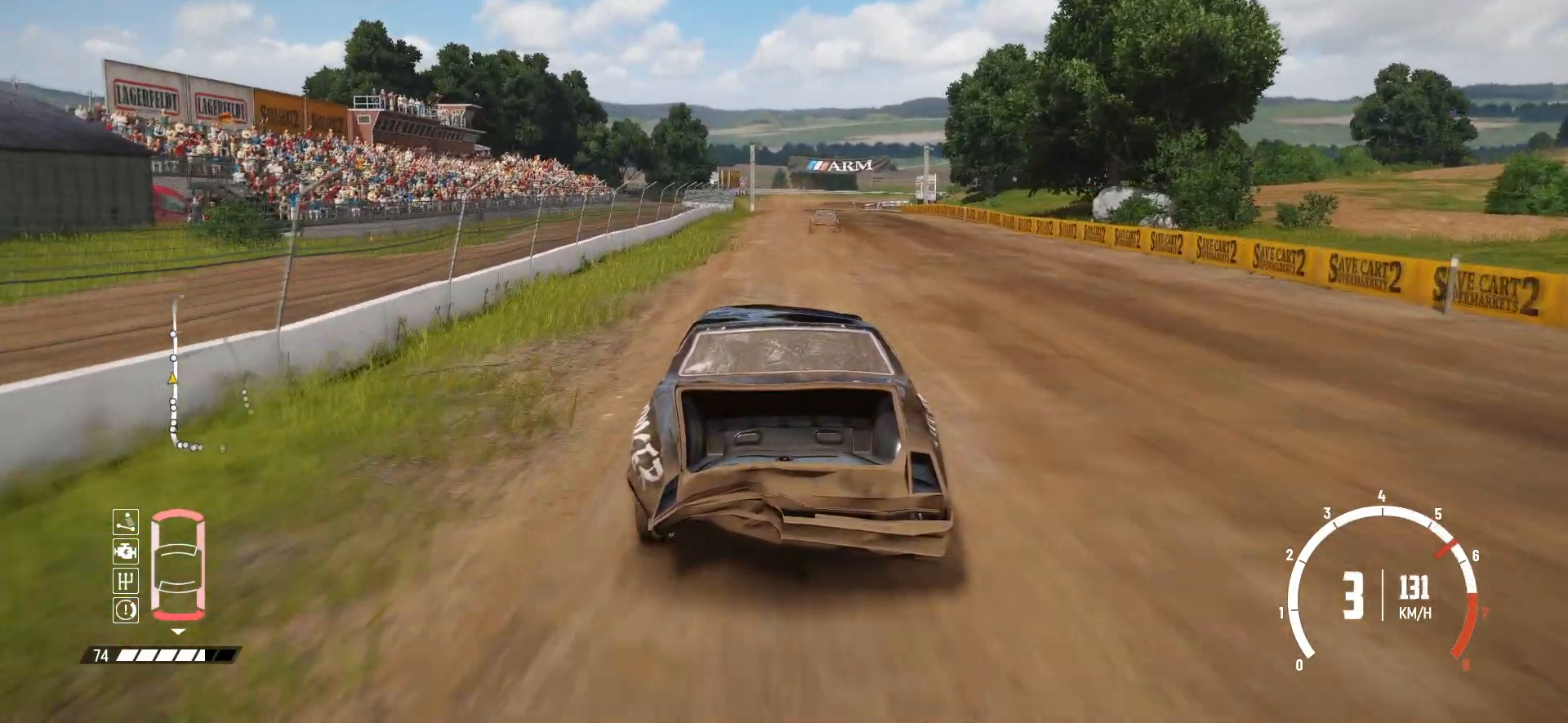
{"buttons": ["R2"], "left_stick": "center", "events": []}
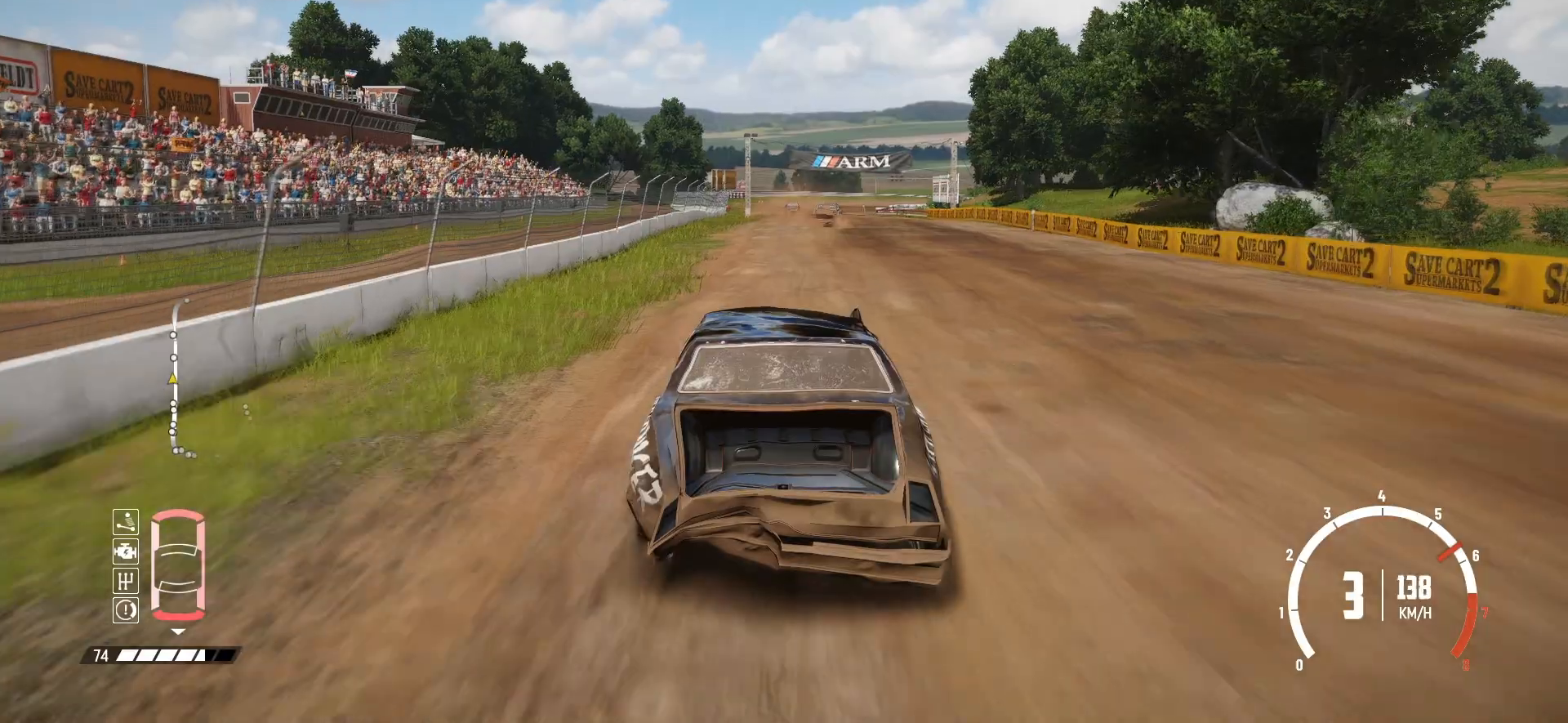
{"buttons": ["R2"], "left_stick": "center", "events": []}
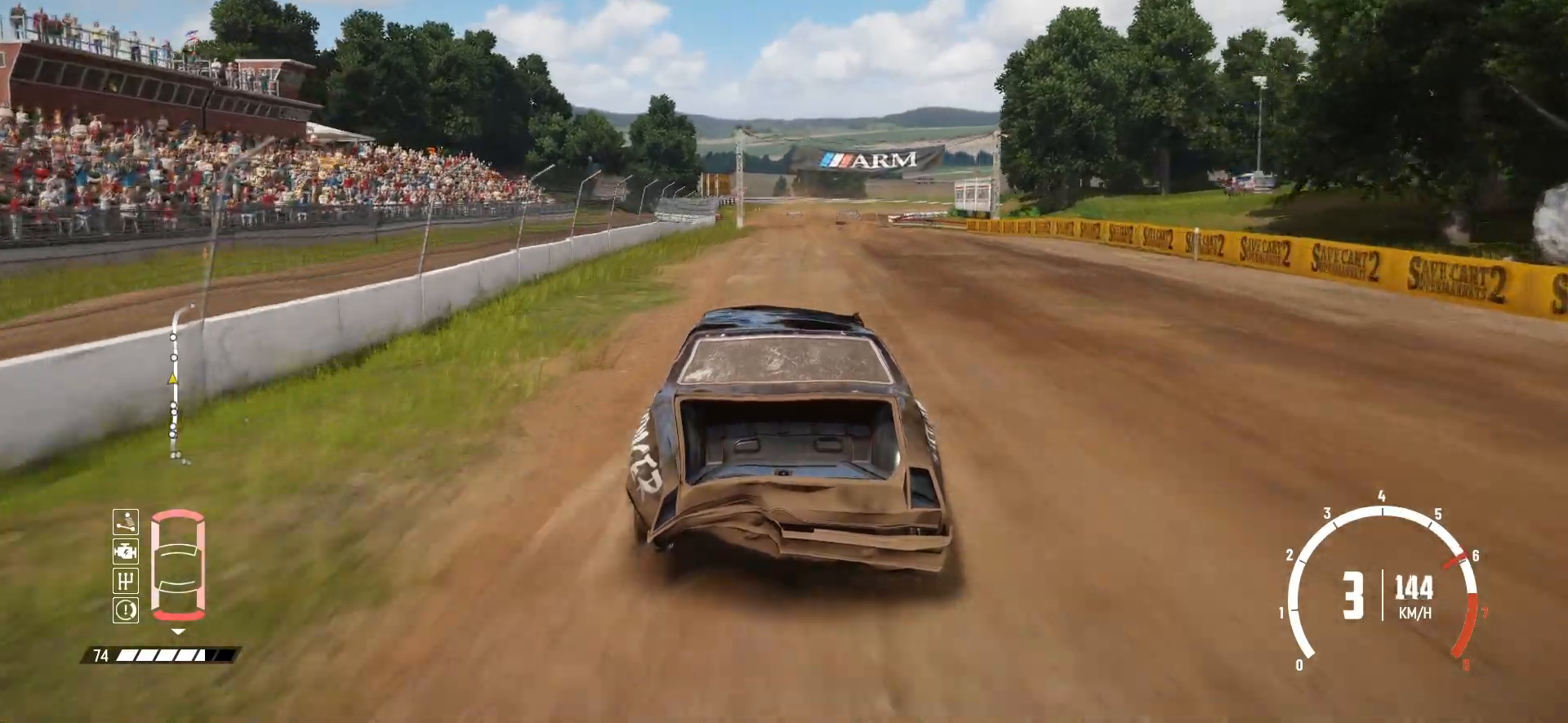
{"buttons": ["R2"], "left_stick": "center", "events": []}
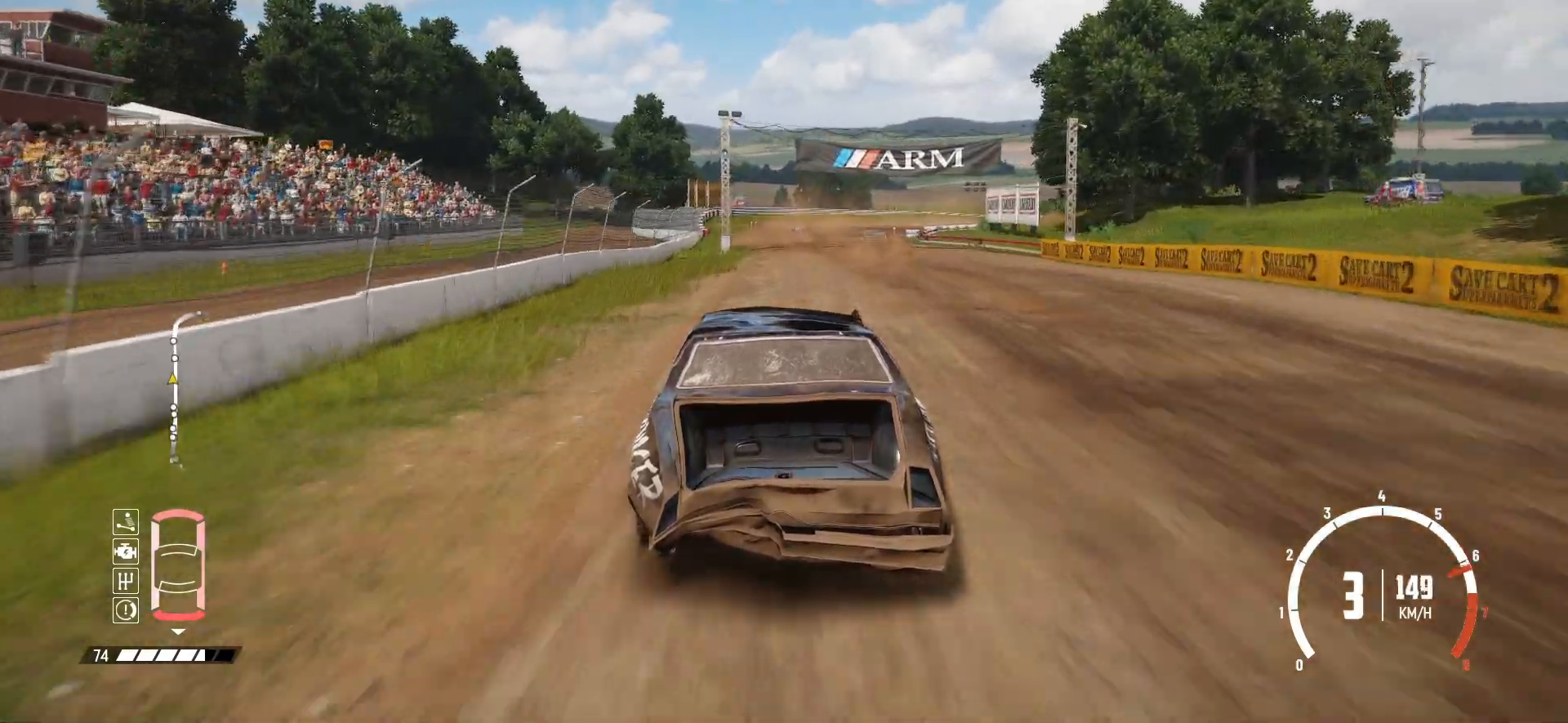
{"buttons": ["R2"], "left_stick": "center", "events": []}
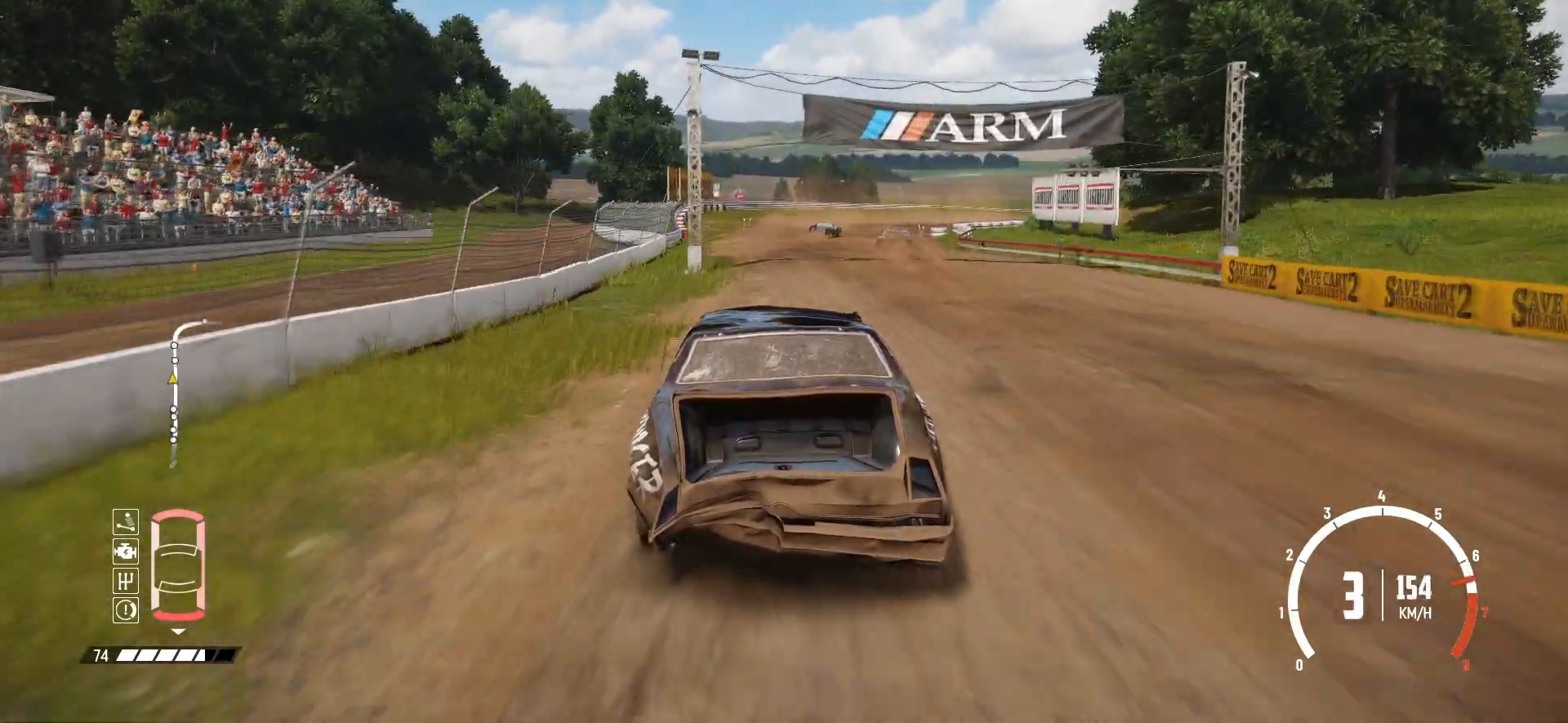
{"buttons": ["R2"], "left_stick": "right", "events": [[450, "left_stick", "right"]]}
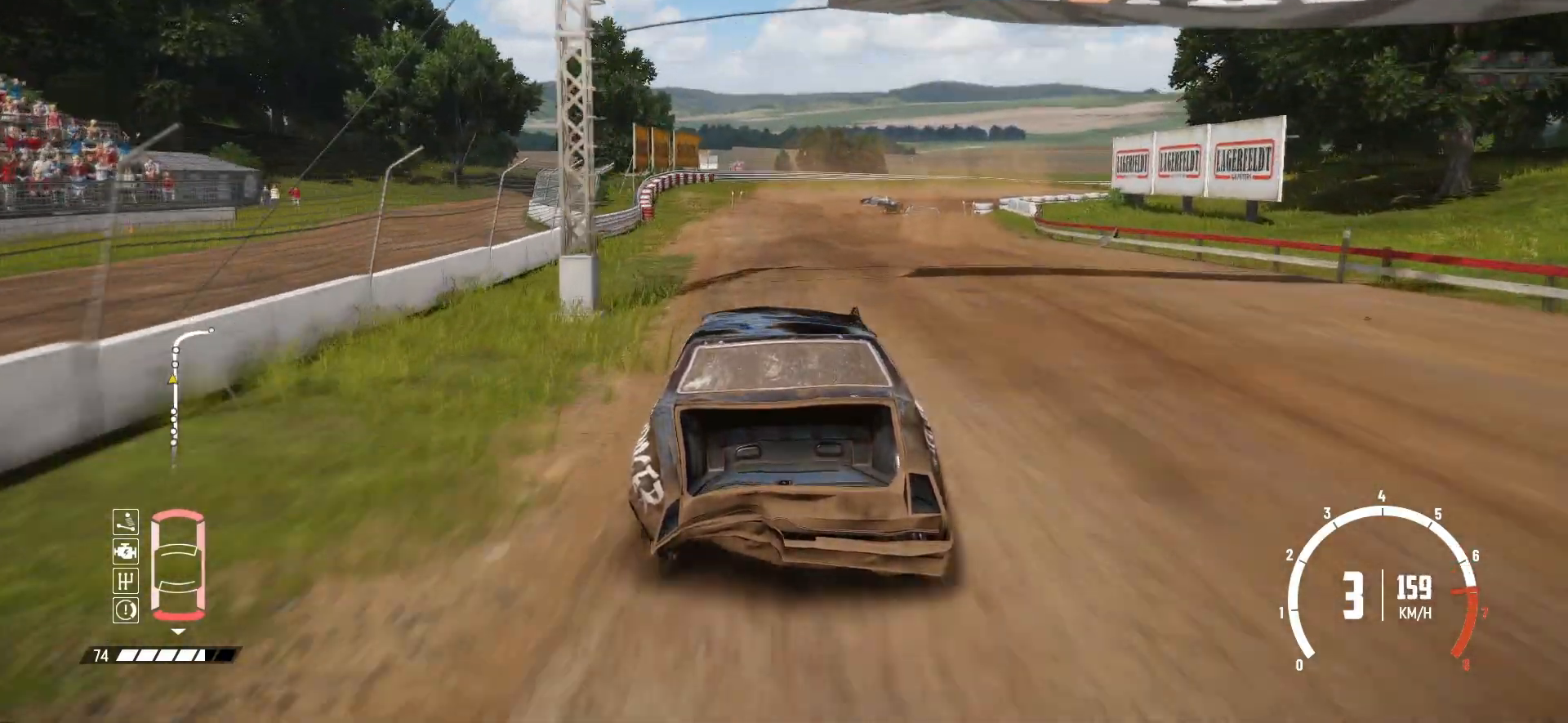
{"buttons": ["R2"], "left_stick": "right", "events": [[150, "R2", "up"], [233, "L2", "down"], [350, "L2", "up"], [400, "R2", "down"]]}
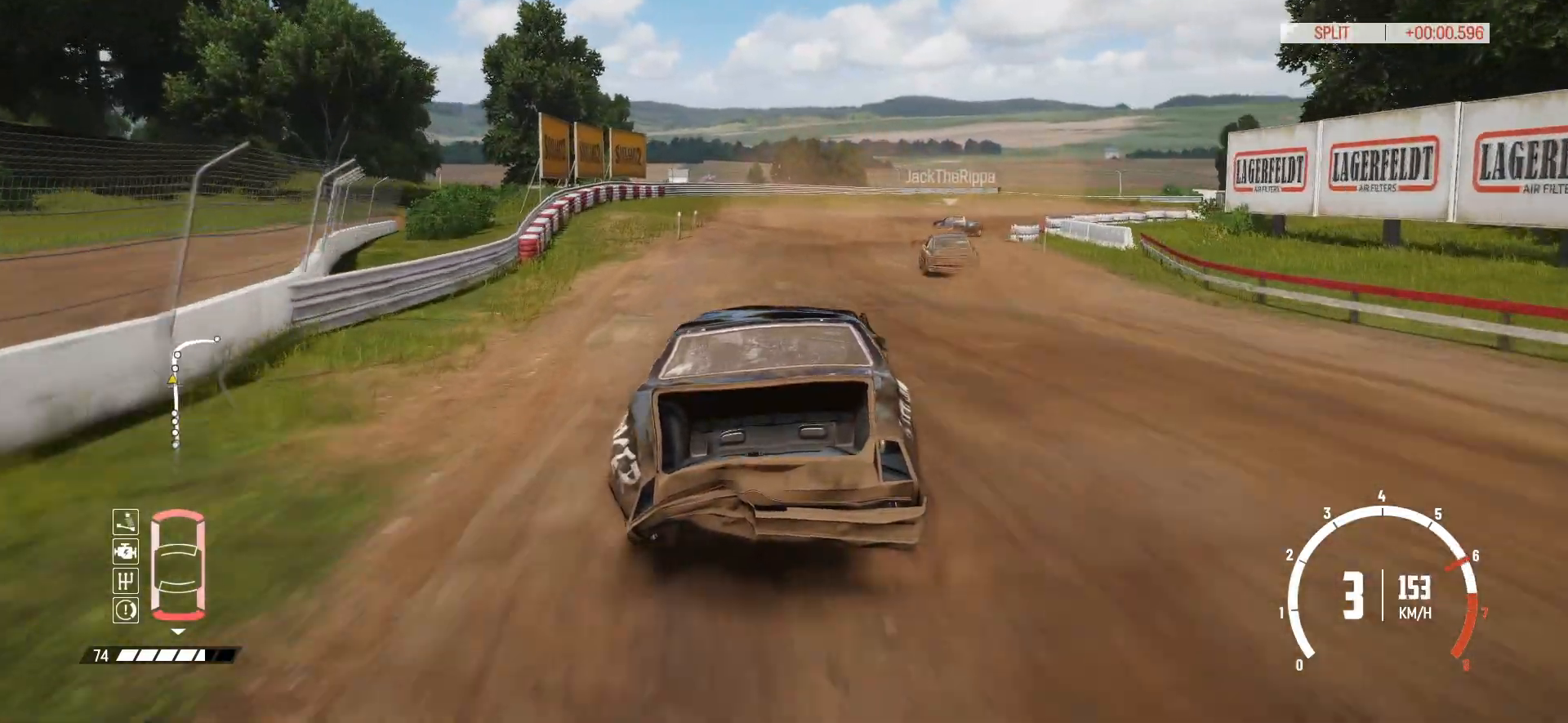
{"buttons": [], "left_stick": "right", "events": [[100, "R2", "up"], [200, "L2", "down"], [350, "L2", "up"]]}
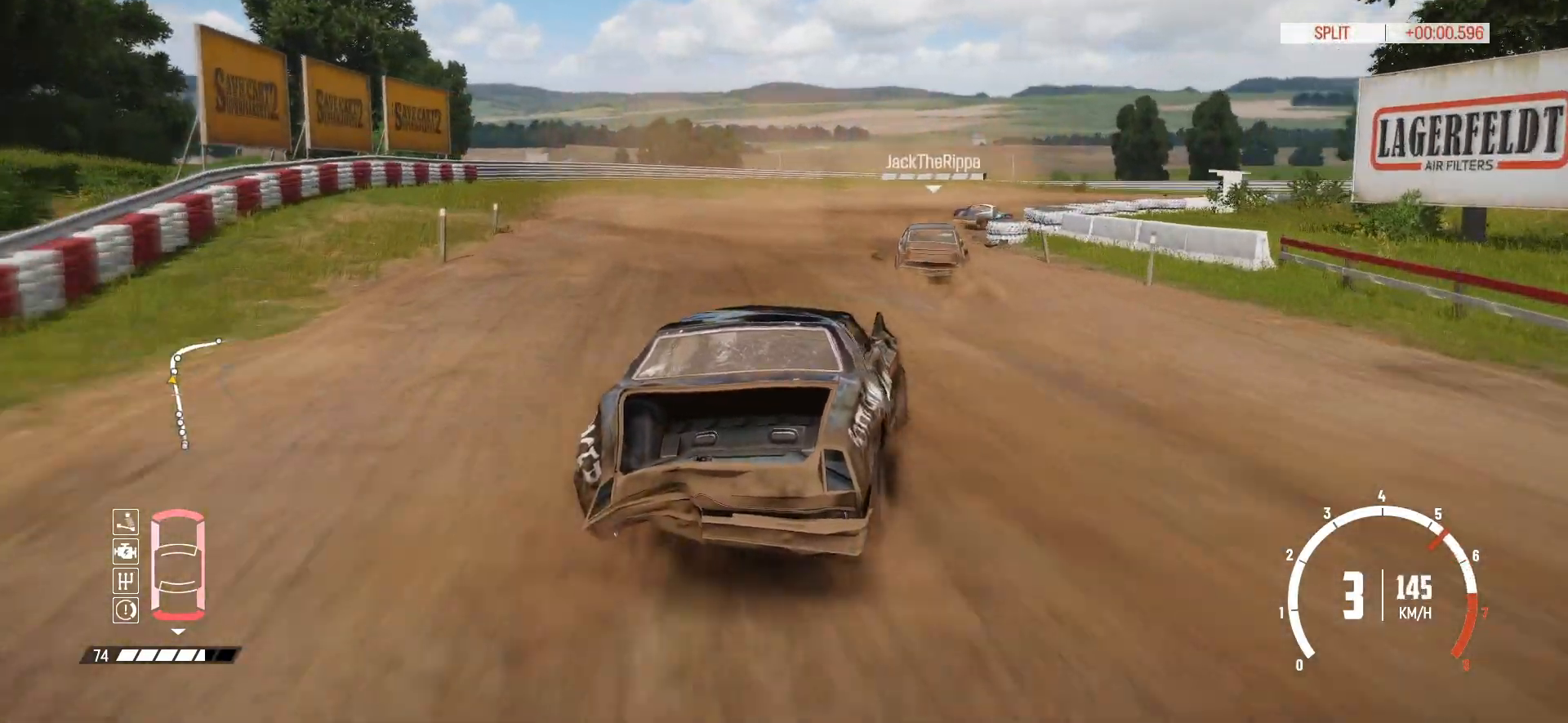
{"buttons": ["R2"], "left_stick": "right", "events": [[50, "L1", "down"], [183, "L1", "up"], [283, "L2", "down"], [400, "L2", "up"], [450, "R2", "down"]]}
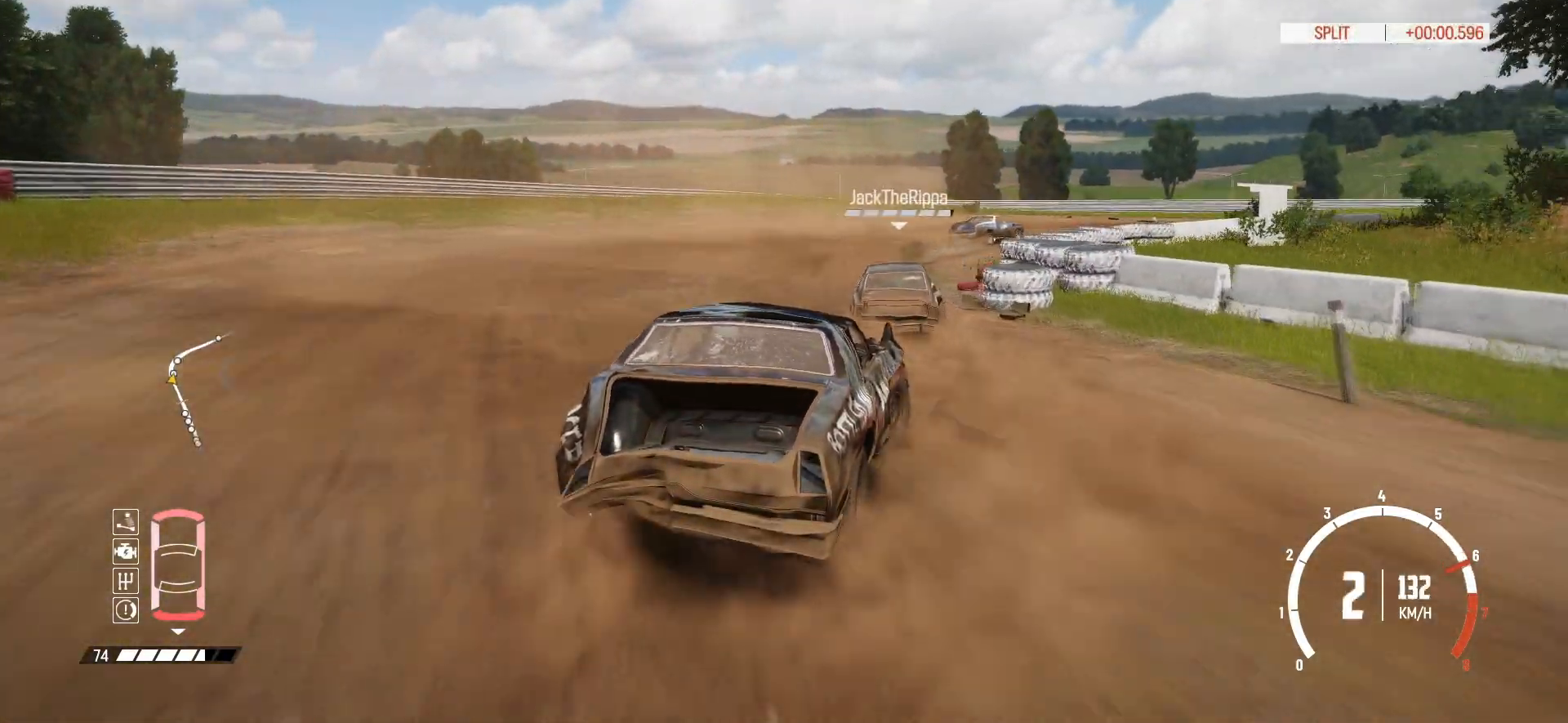
{"buttons": [], "left_stick": "right", "events": [[50, "R2", "up"]]}
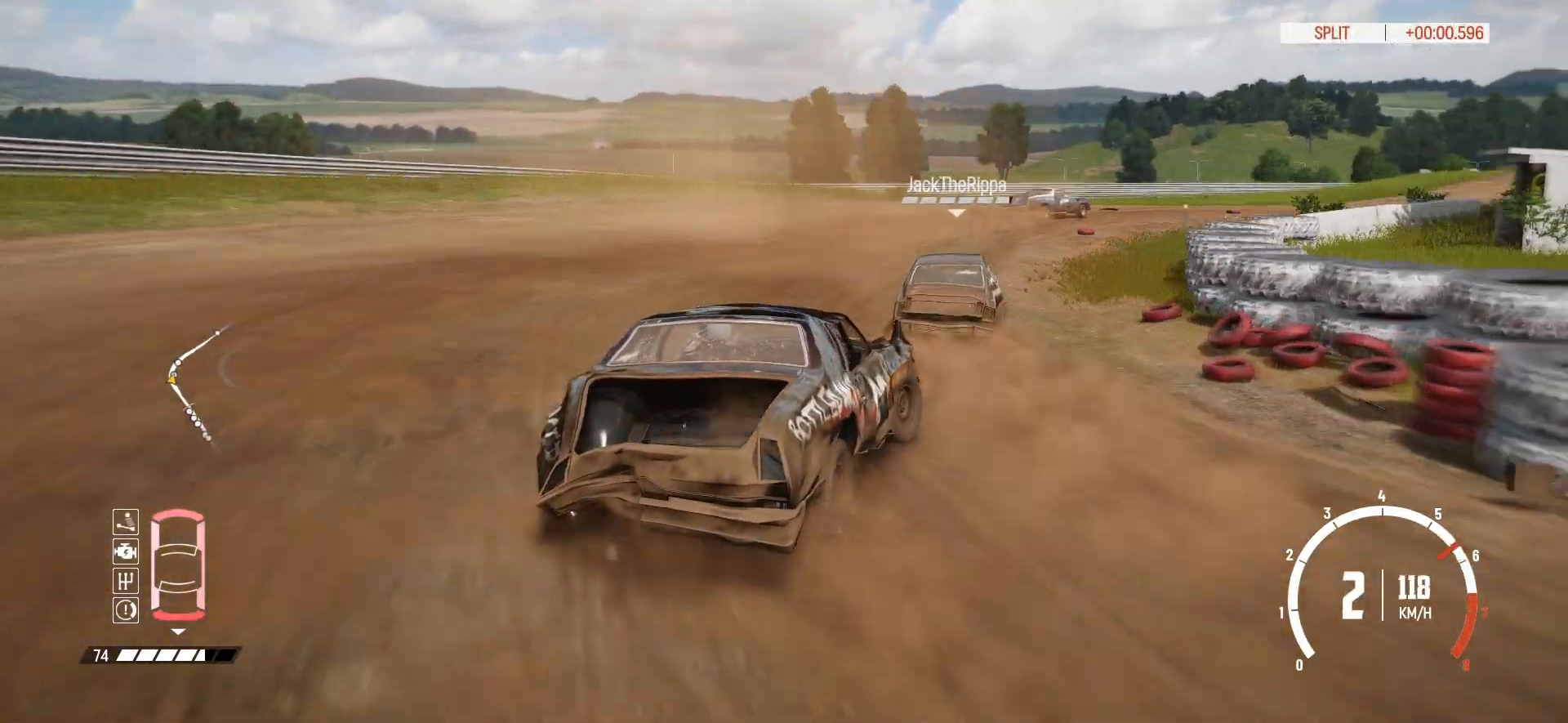
{"buttons": [], "left_stick": "right", "events": [[33, "R2", "down"], [133, "R2", "up"], [200, "R2", "down"], [250, "R2", "up"]]}
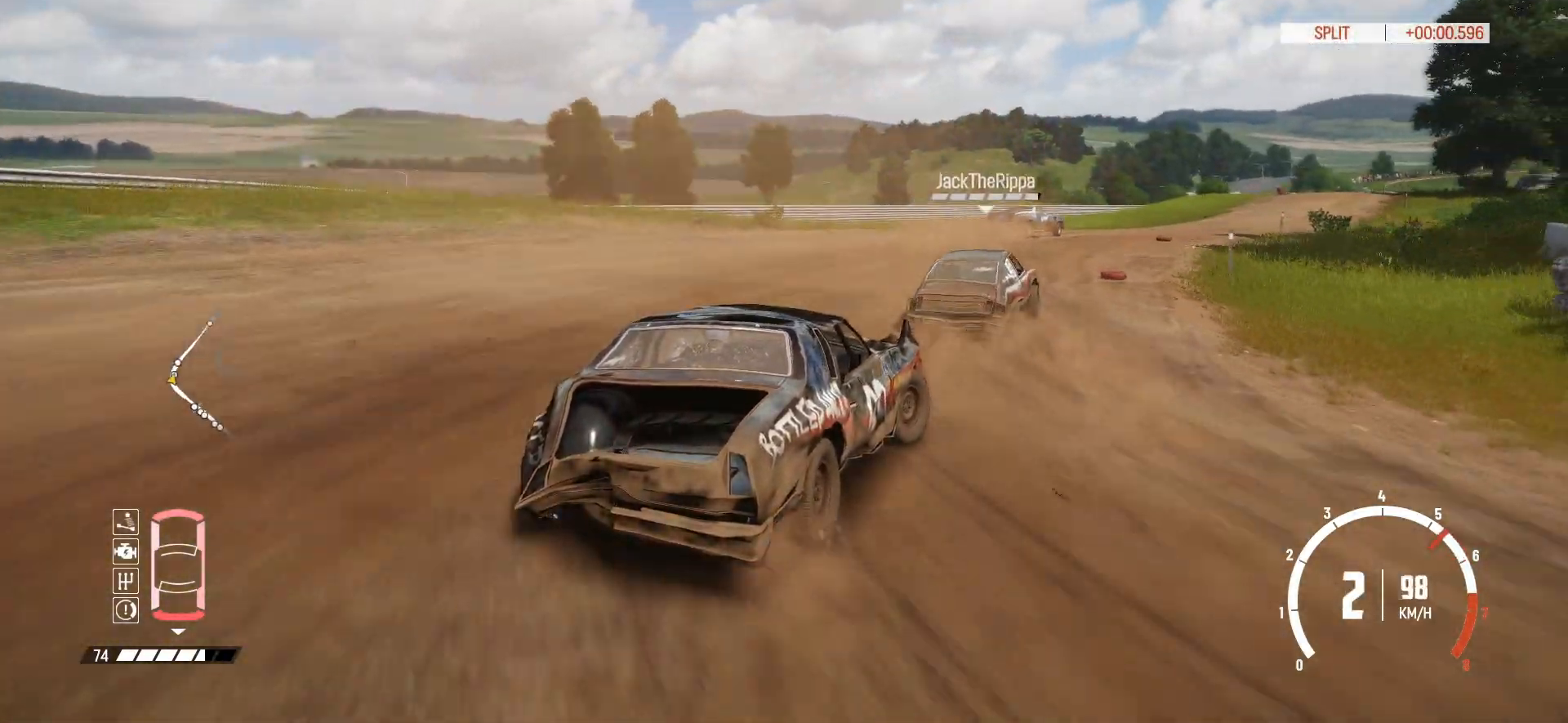
{"buttons": ["R2"], "left_stick": "center", "events": [[50, "R2", "down"], [50, "left_stick", "center"], [200, "left_stick", "left"], [433, "left_stick", "center"]]}
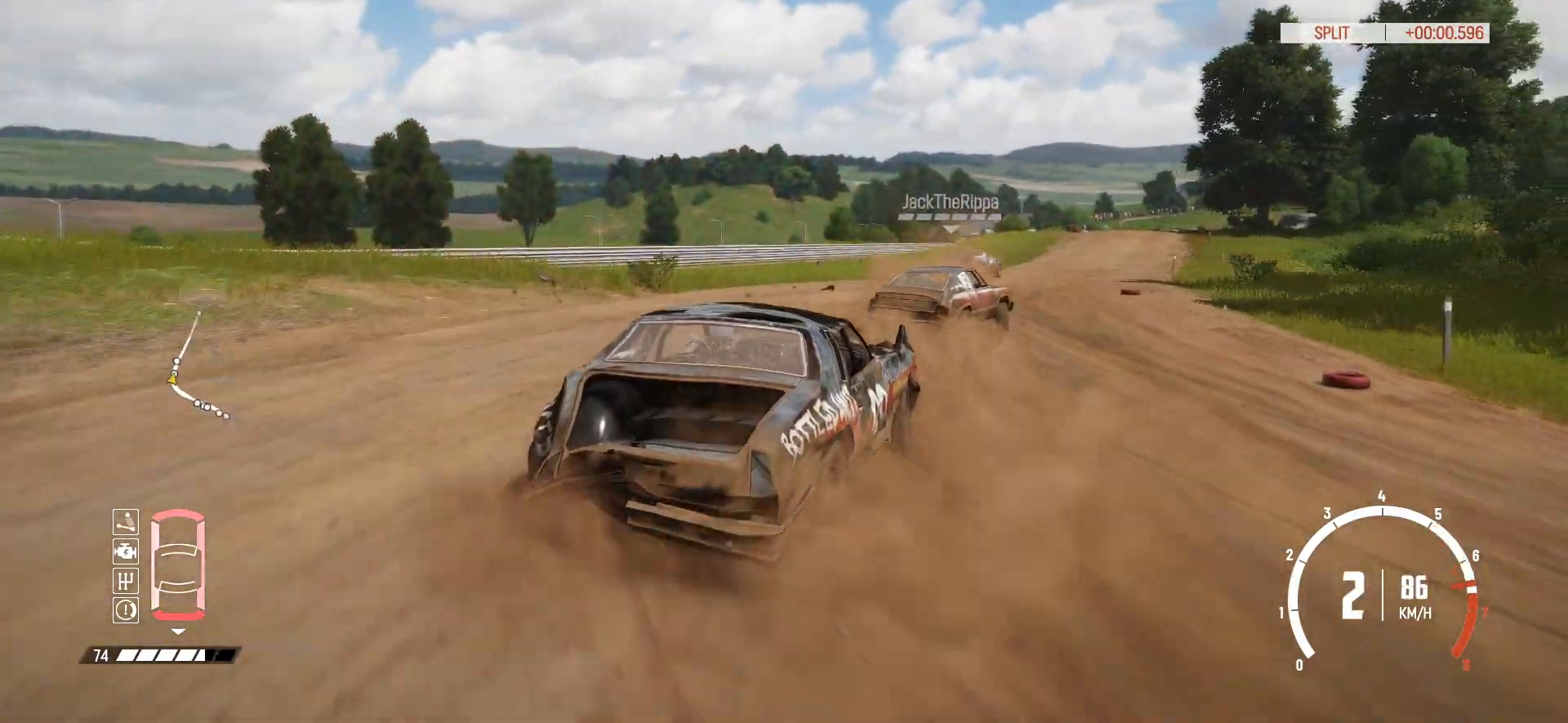
{"buttons": ["R2"], "left_stick": "center", "events": []}
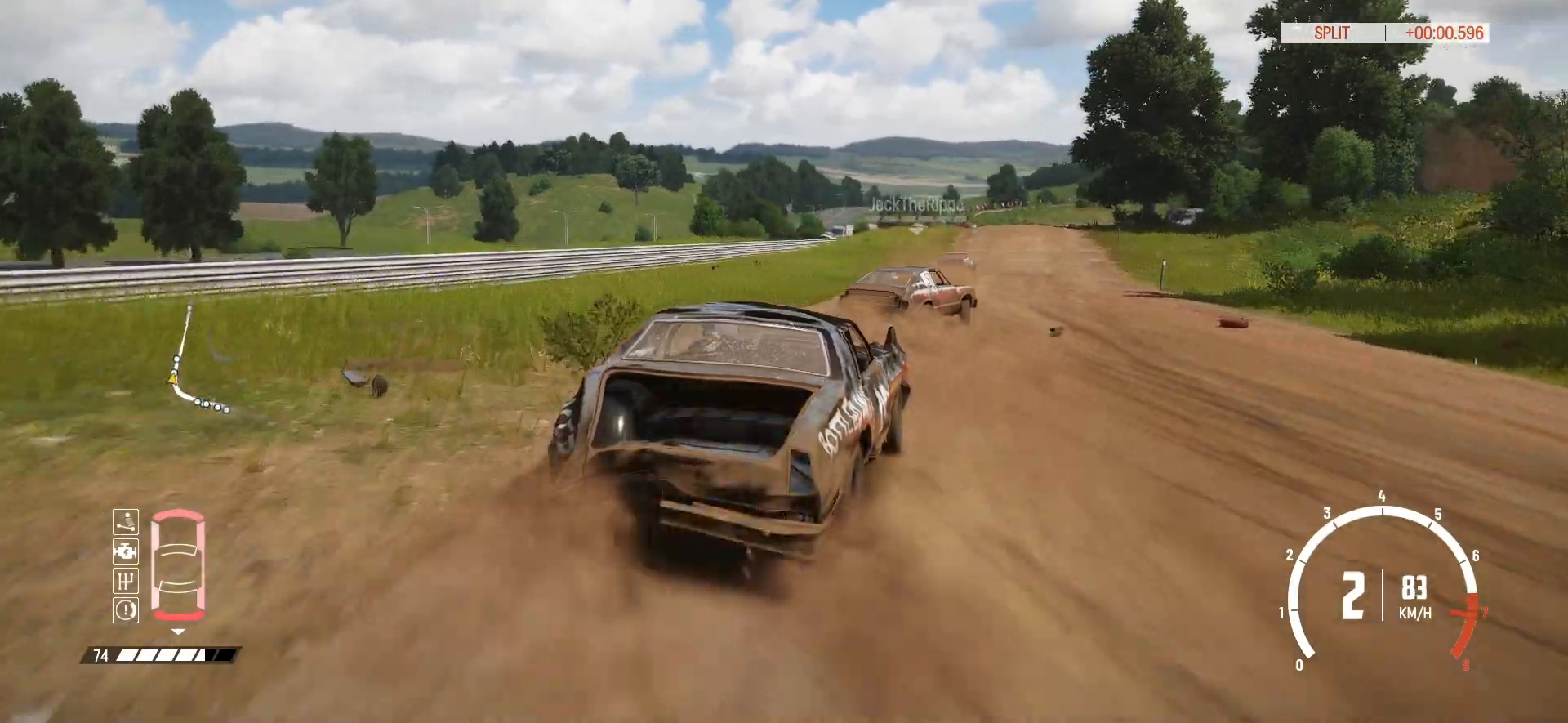
{"buttons": ["R2"], "left_stick": "center", "events": [[50, "left_stick", "right"], [150, "left_stick", "center"], [350, "left_stick", "left"], [500, "left_stick", "center"]]}
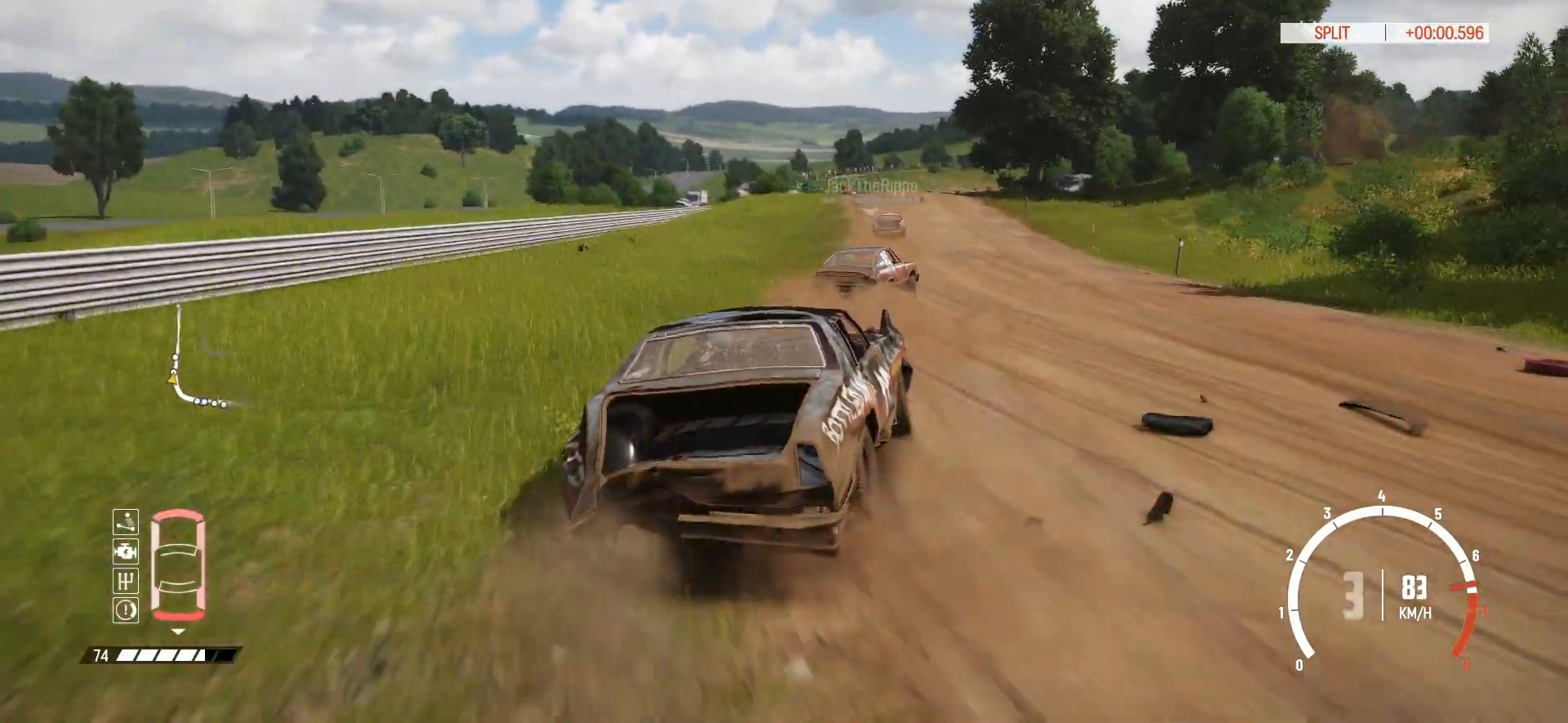
{"buttons": ["R2"], "left_stick": "center", "events": []}